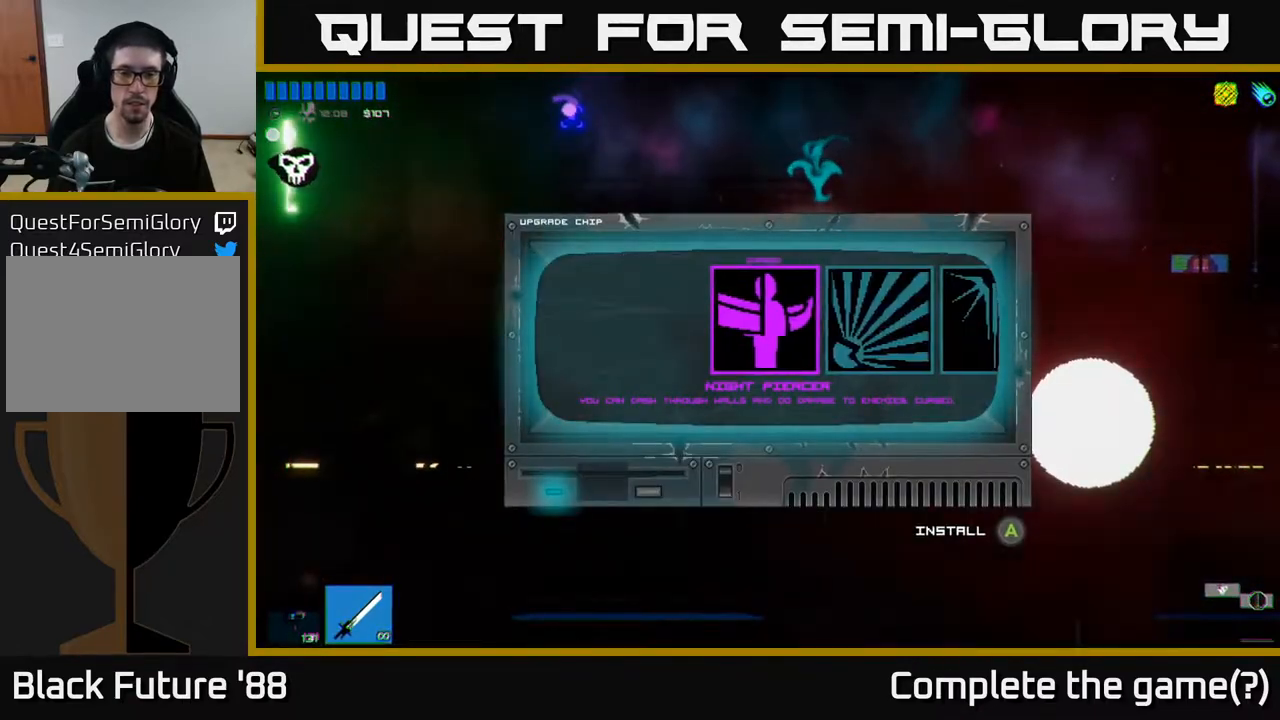
Gameplay with a controller (Xbox layout); each line is a JSON object with the inputs held at the frame after it. "events" lists button and stick changes between this image and that frame as [ms after this image, input, new state], when the widget could be followed in between.
{"buttons": [], "left_stick": "center", "right_stick": "center", "events": [[133, "left_stick", "center"], [200, "left_stick", "right"], [350, "left_stick", "center"]]}
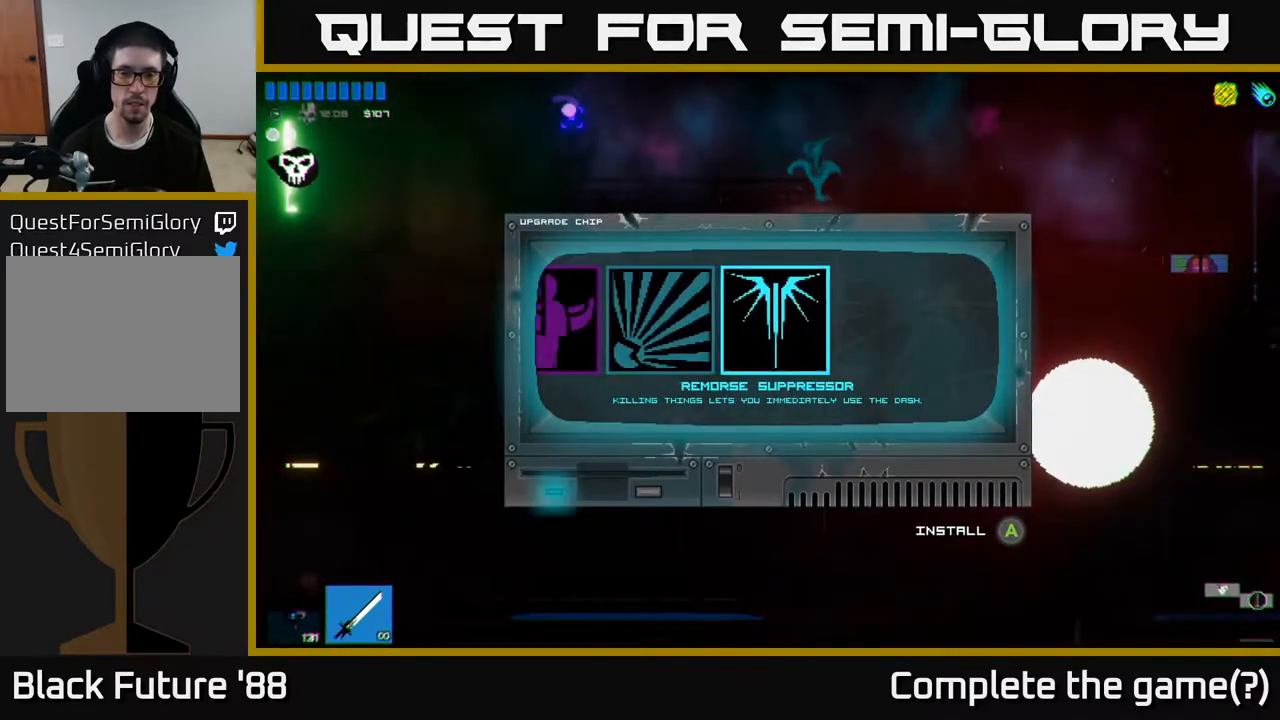
{"buttons": [], "left_stick": "left", "right_stick": "center", "events": [[233, "left_stick", "left"], [367, "left_stick", "center"], [433, "left_stick", "left"]]}
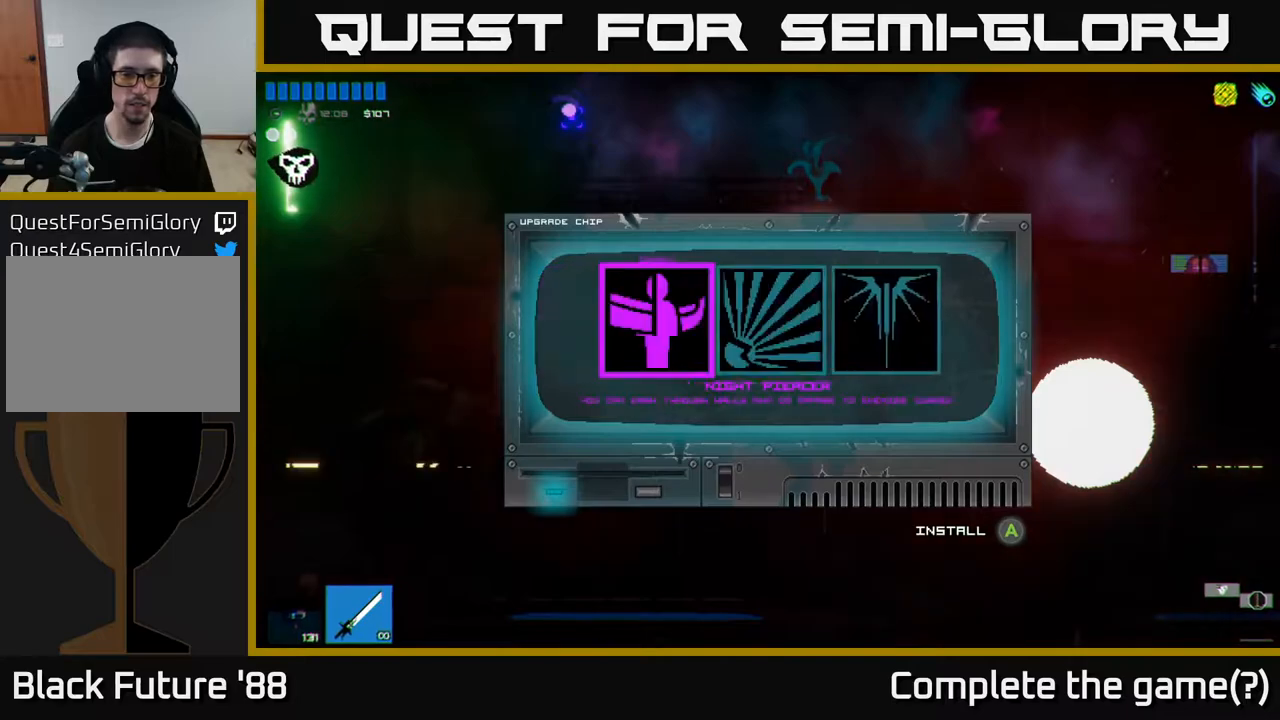
{"buttons": [], "left_stick": "right", "right_stick": "center", "events": [[83, "left_stick", "center"], [400, "left_stick", "right"]]}
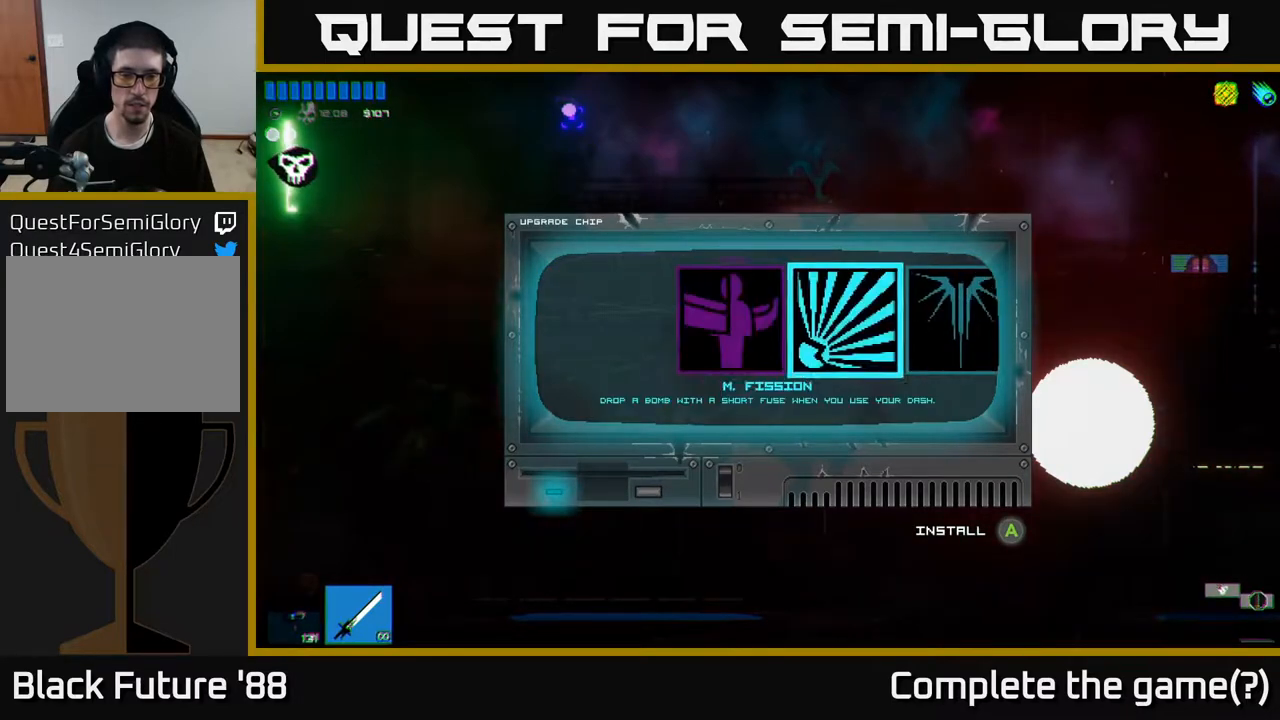
{"buttons": [], "left_stick": "left", "right_stick": "center", "events": [[17, "left_stick", "center"], [117, "left_stick", "right"], [217, "left_stick", "center"], [283, "A", "down"], [367, "A", "up"], [483, "left_stick", "left"]]}
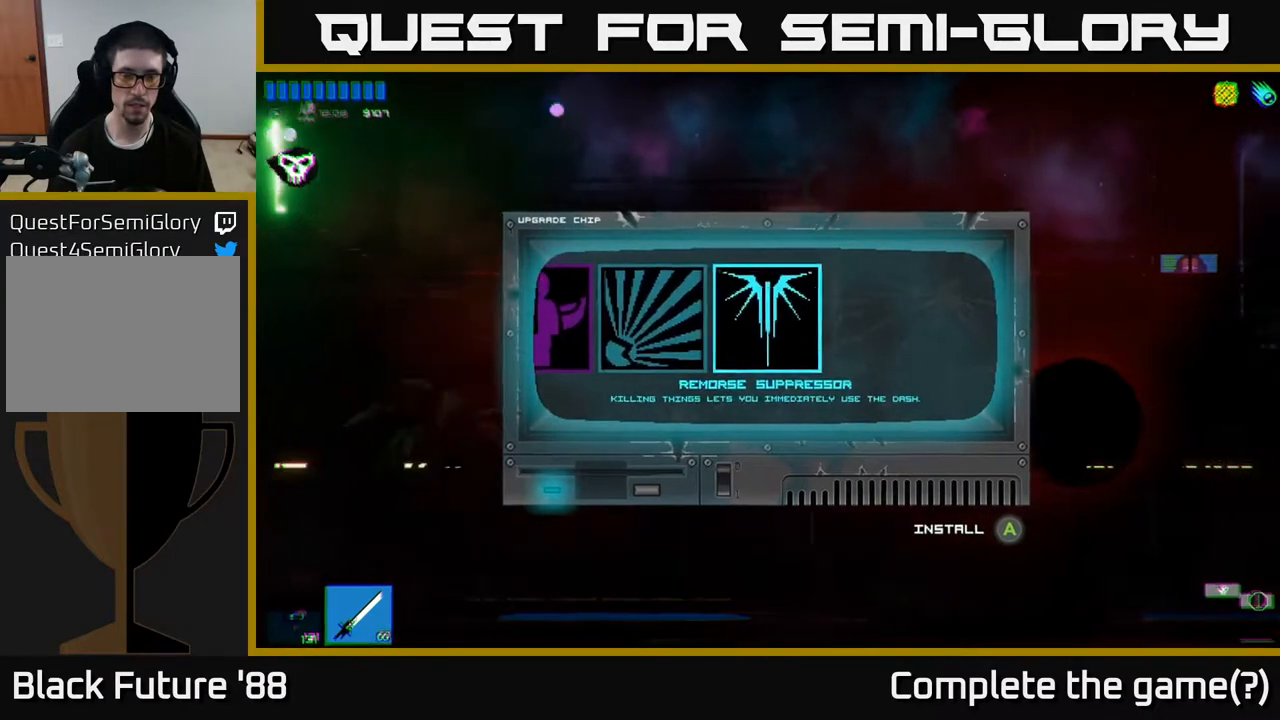
{"buttons": [], "left_stick": "left", "right_stick": "left", "events": [[67, "right_stick", "left"]]}
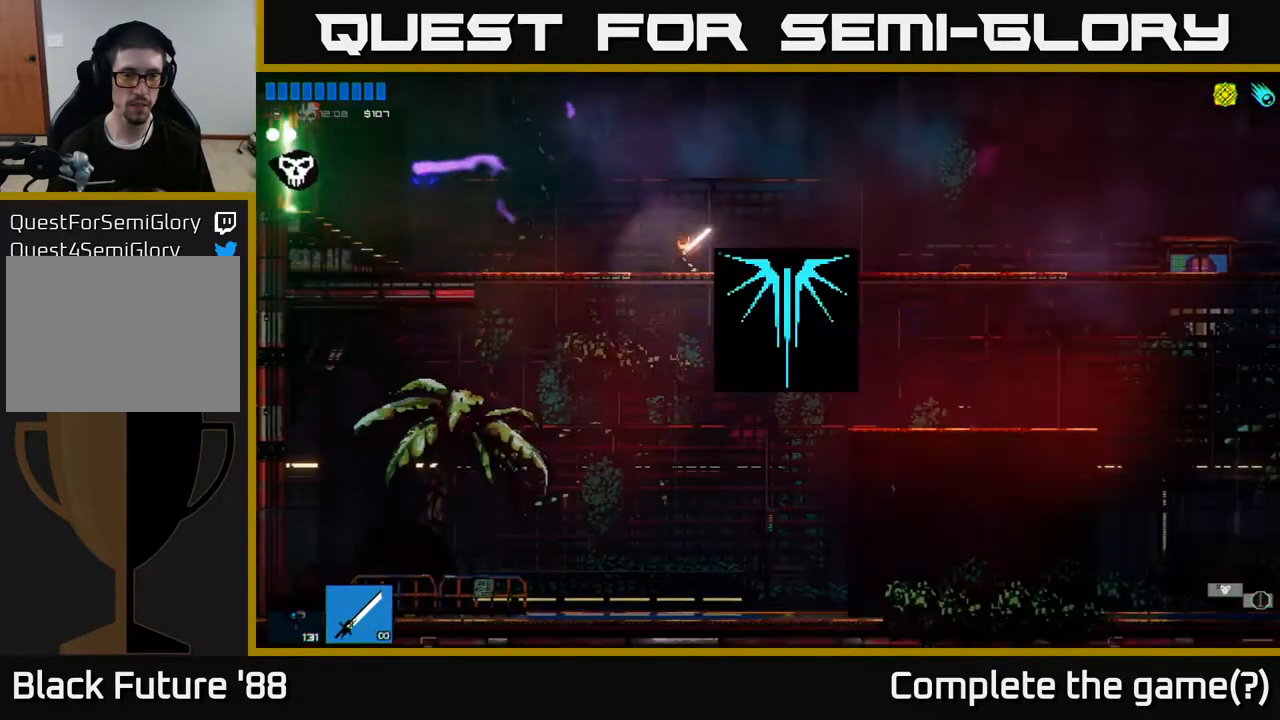
{"buttons": ["L1"], "left_stick": "left", "right_stick": "left", "events": [[433, "L1", "down"]]}
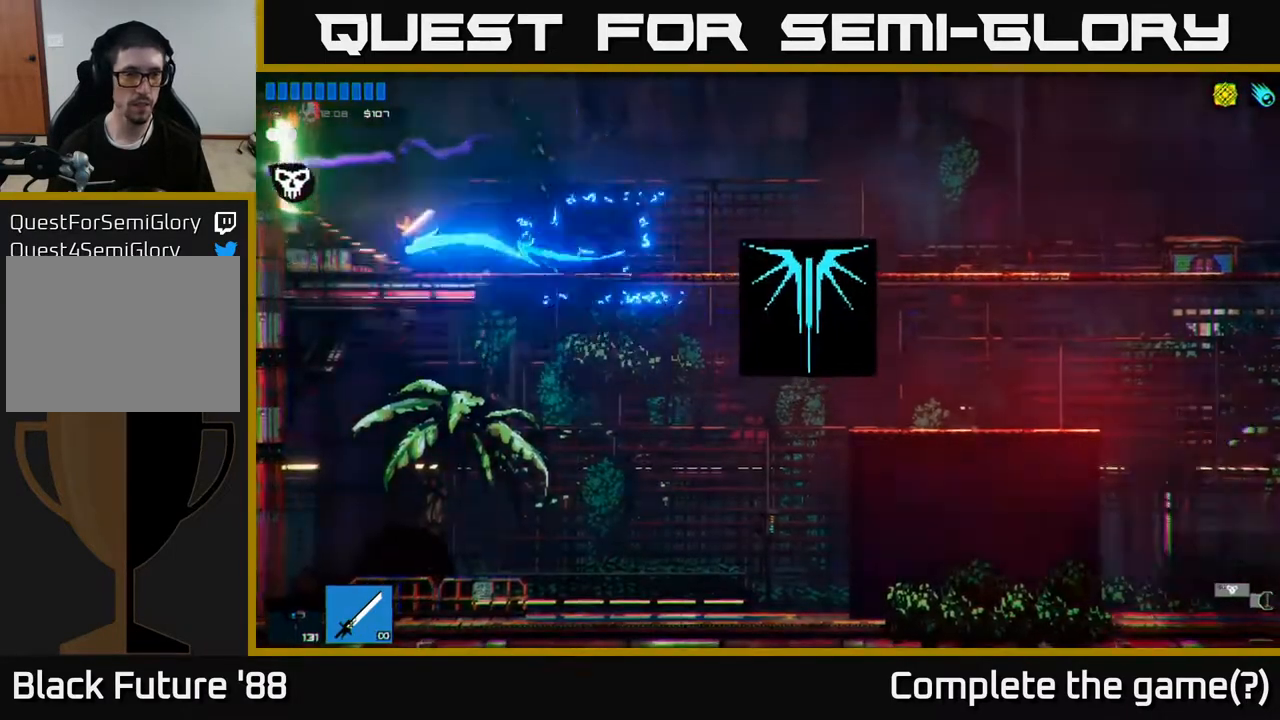
{"buttons": [], "left_stick": "left", "right_stick": "left", "events": [[17, "L1", "up"], [33, "A", "down"], [150, "A", "up"]]}
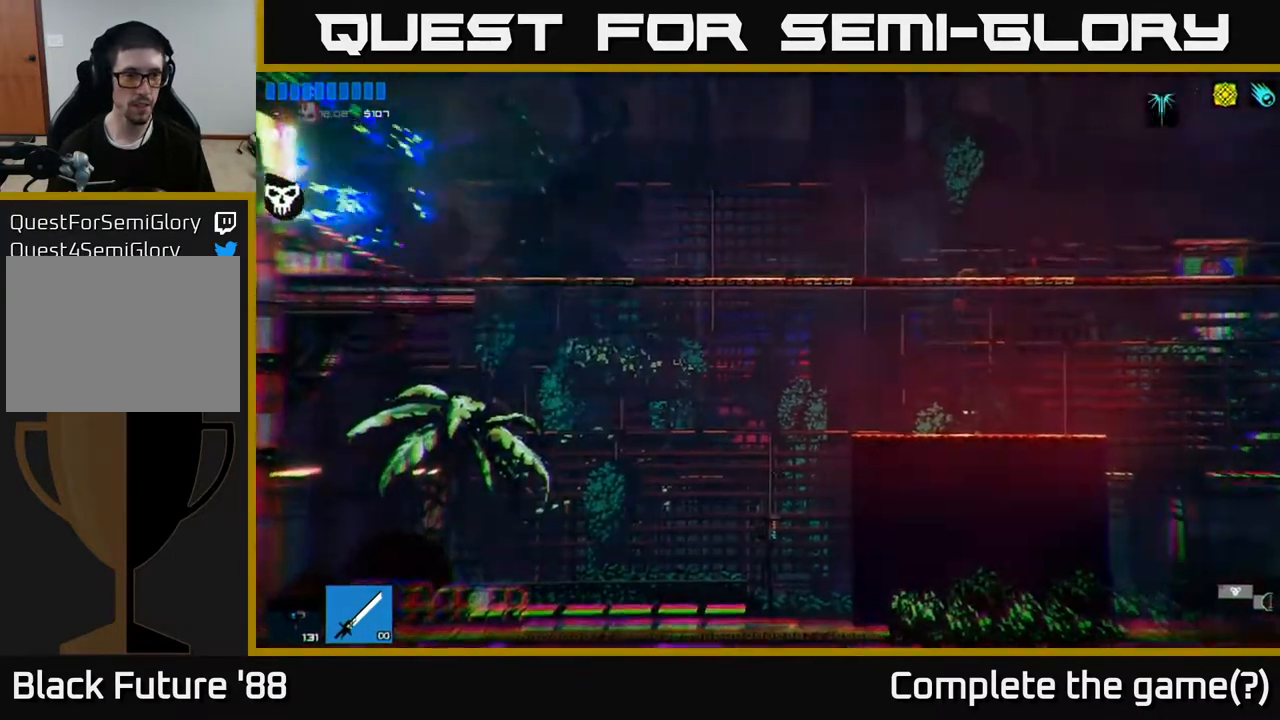
{"buttons": [], "left_stick": "left", "right_stick": "up-left", "events": [[267, "right_stick", "up-left"]]}
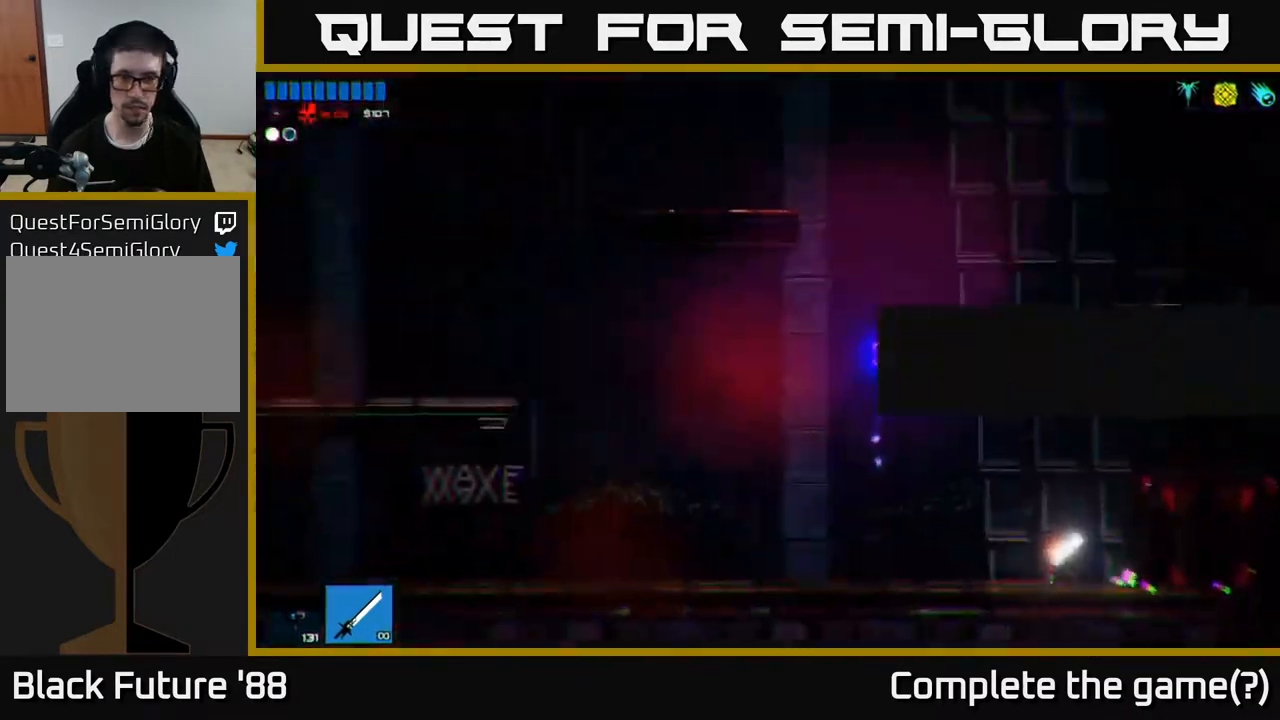
{"buttons": [], "left_stick": "left", "right_stick": "up-left", "events": []}
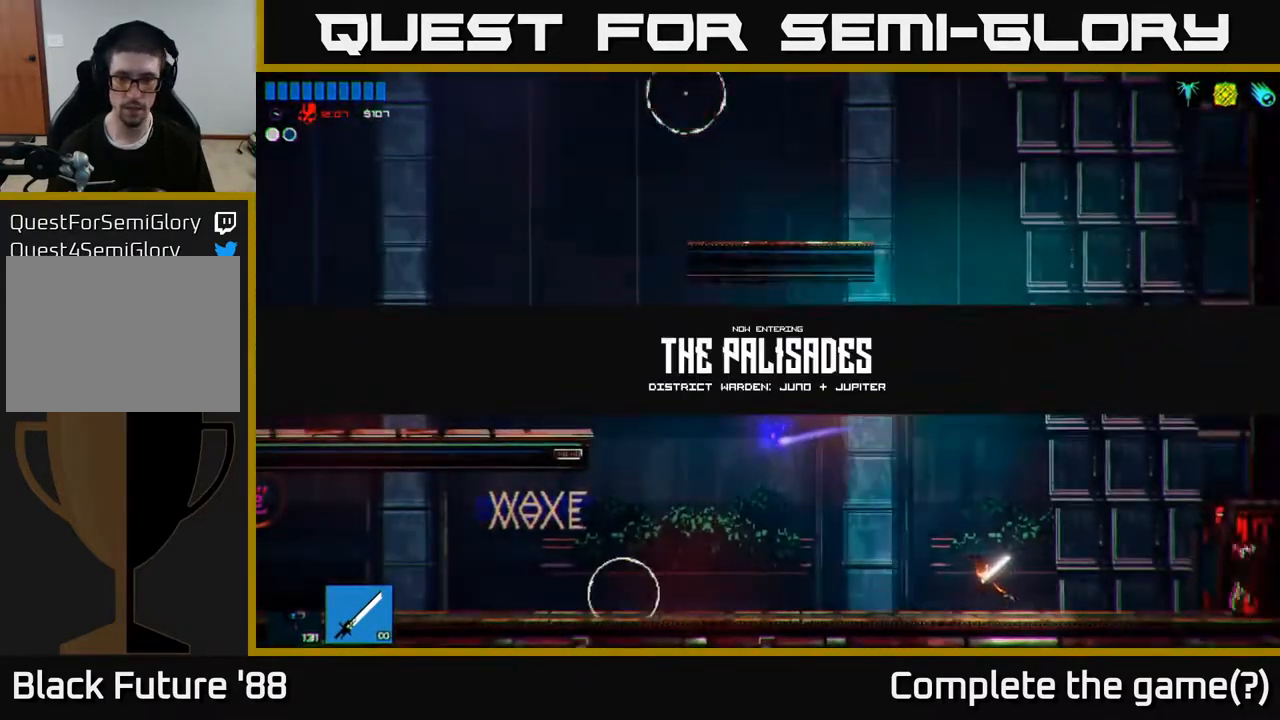
{"buttons": [], "left_stick": "left", "right_stick": "left", "events": [[350, "right_stick", "left"]]}
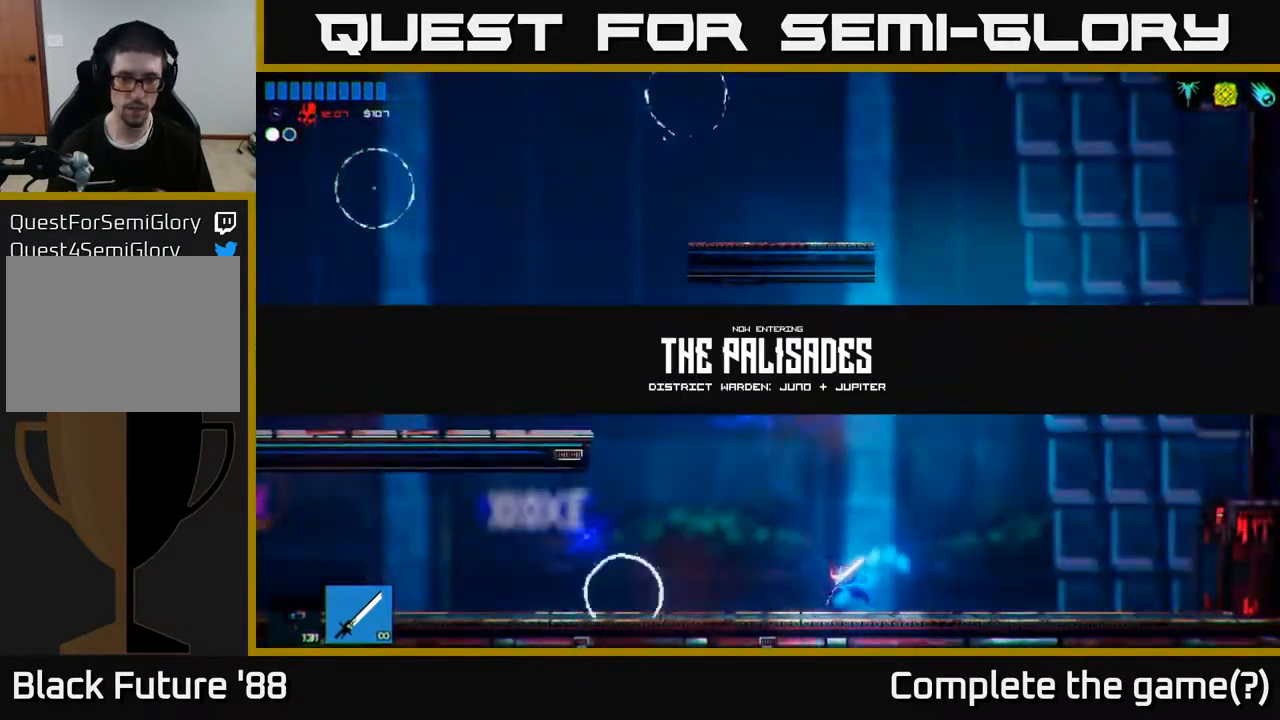
{"buttons": ["R2"], "left_stick": "left", "right_stick": "left", "events": [[300, "A", "down"], [350, "R2", "down"], [450, "A", "up"]]}
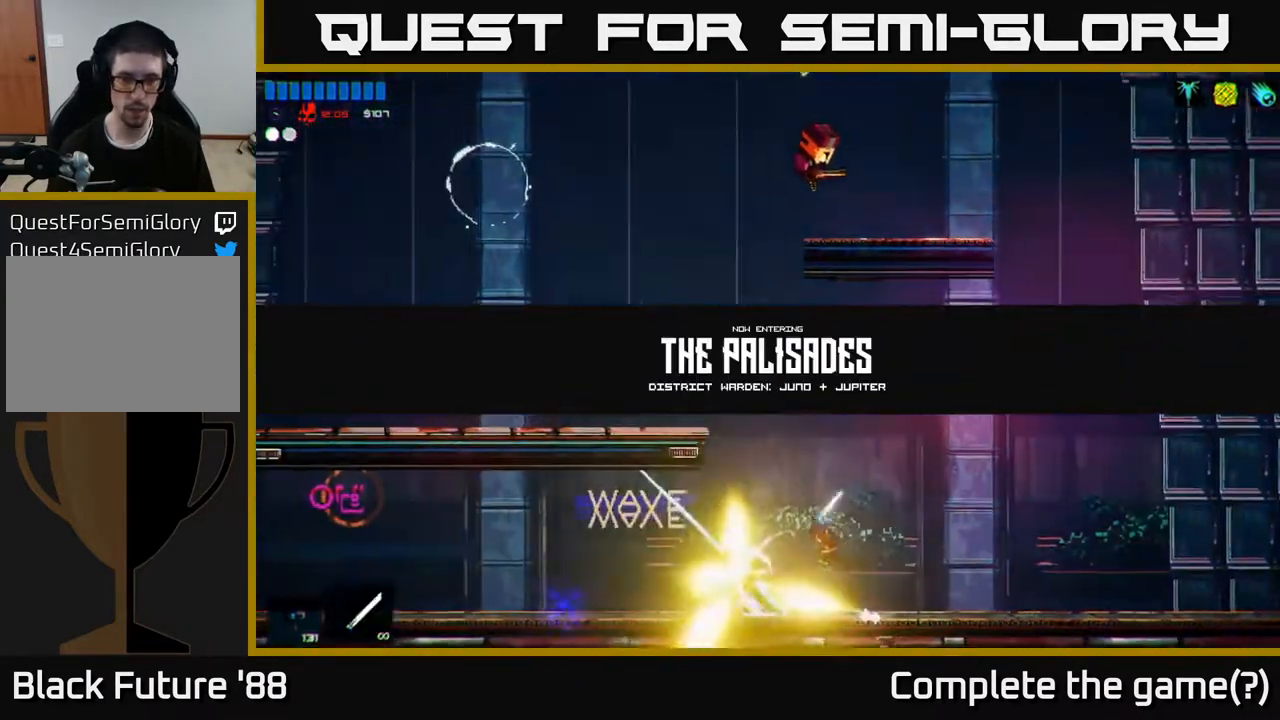
{"buttons": ["A"], "left_stick": "center", "right_stick": "up-left", "events": [[17, "R2", "up"], [100, "left_stick", "center"], [350, "right_stick", "up-left"], [500, "A", "down"]]}
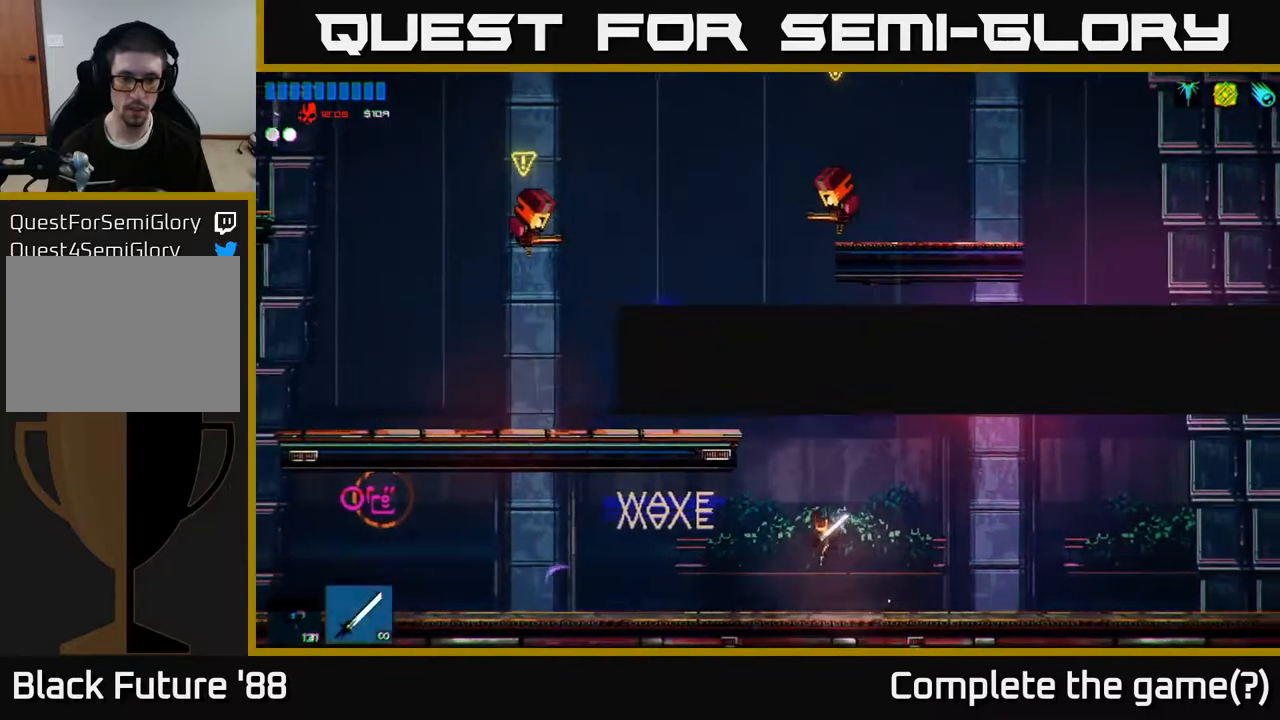
{"buttons": ["R2"], "left_stick": "center", "right_stick": "left", "events": [[67, "left_stick", "right"], [233, "R2", "down"], [250, "A", "up"], [367, "left_stick", "center"], [467, "right_stick", "left"]]}
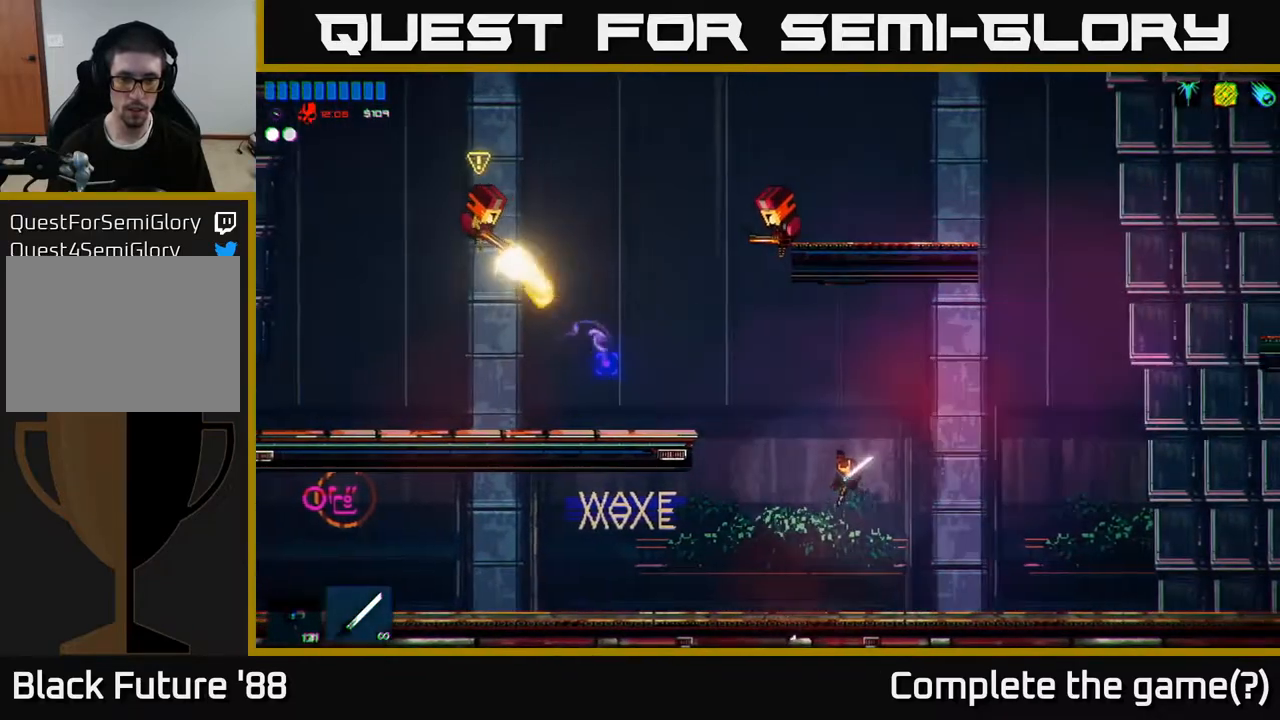
{"buttons": [], "left_stick": "center", "right_stick": "up-left", "events": [[117, "left_stick", "right"], [150, "right_stick", "up-left"], [267, "R2", "up"], [300, "left_stick", "center"], [433, "R1", "down"], [500, "R1", "up"]]}
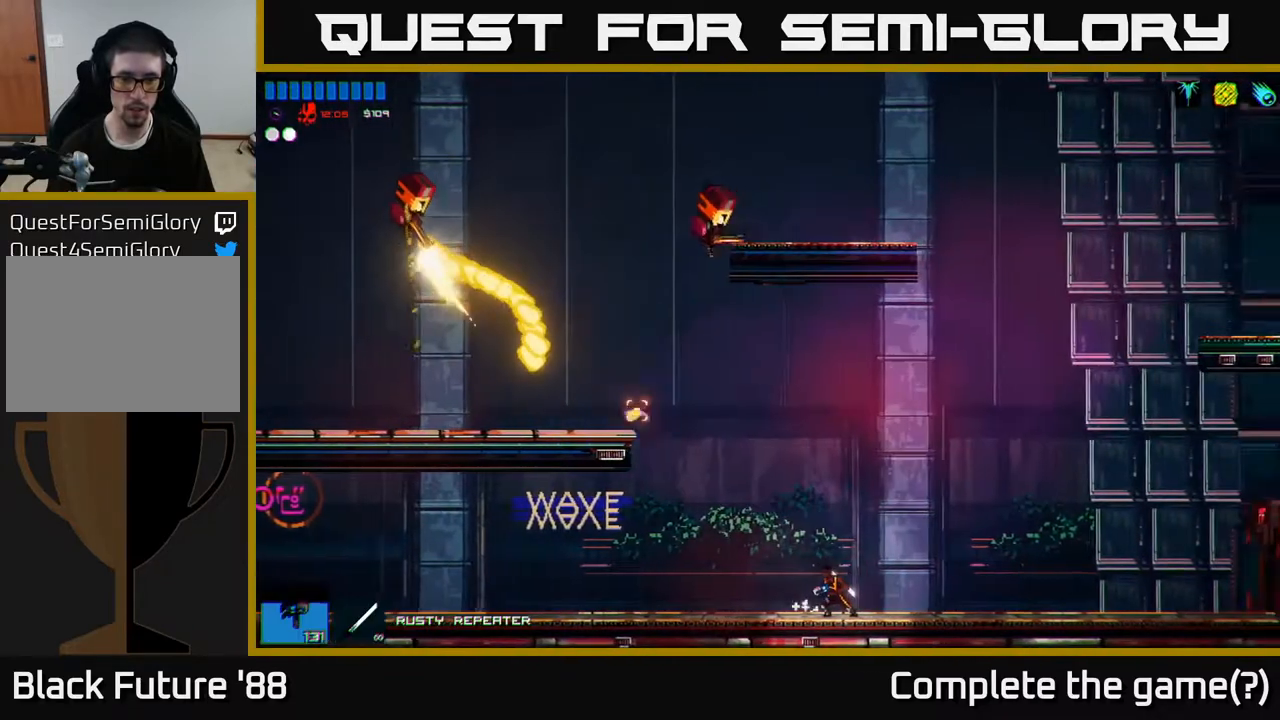
{"buttons": ["R2"], "left_stick": "center", "right_stick": "up-left", "events": [[33, "left_stick", "right"], [83, "R2", "down"], [483, "left_stick", "center"]]}
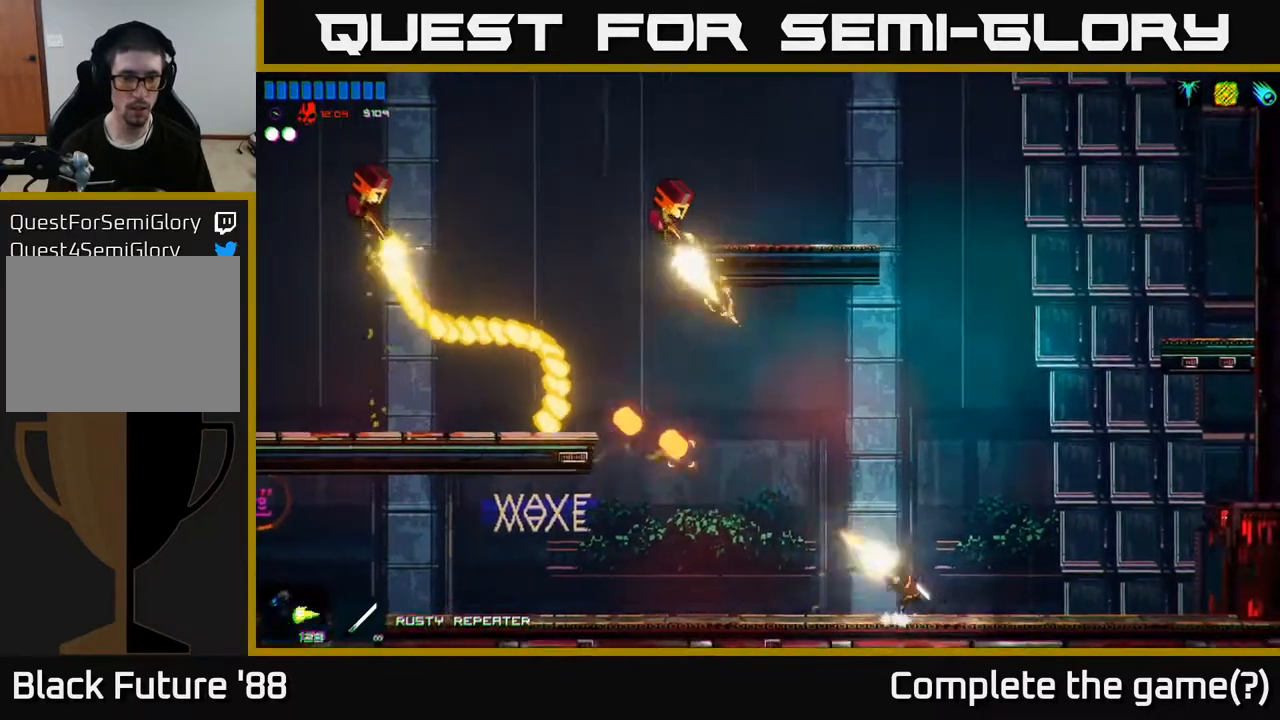
{"buttons": ["R2"], "left_stick": "right", "right_stick": "up-left", "events": [[417, "left_stick", "right"]]}
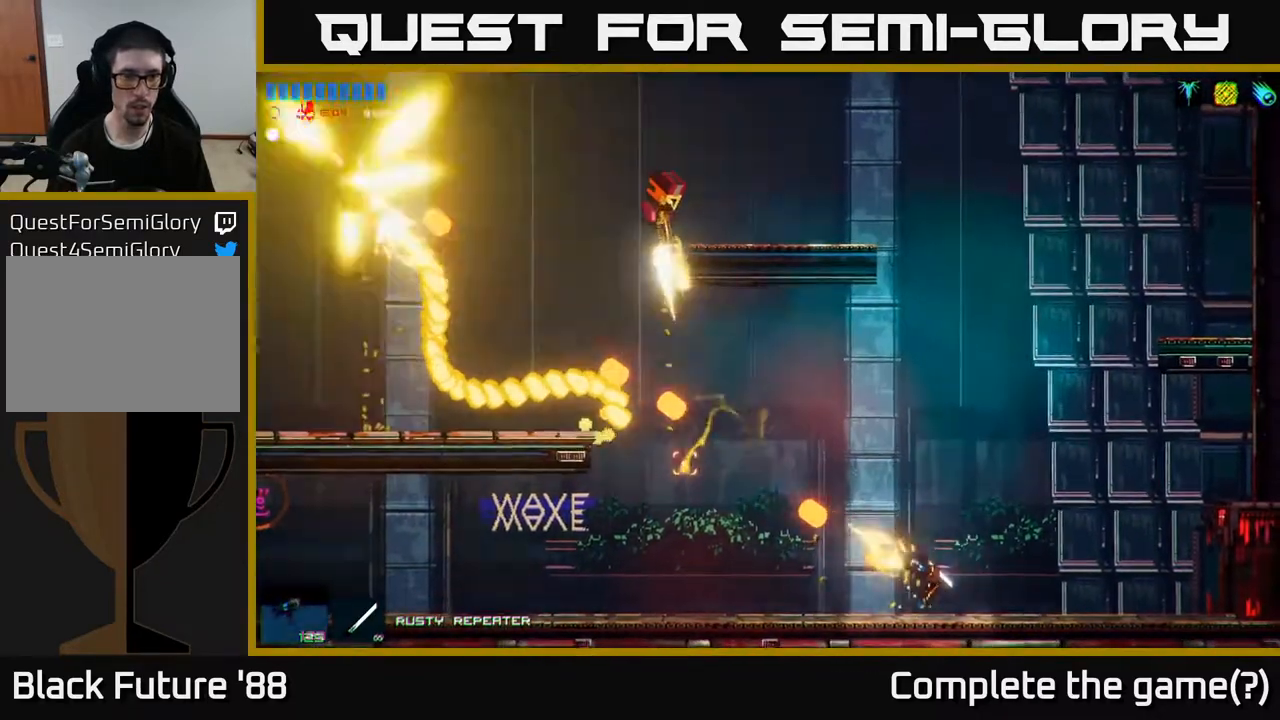
{"buttons": ["R2"], "left_stick": "right", "right_stick": "left", "events": [[83, "left_stick", "center"], [367, "left_stick", "right"], [450, "right_stick", "left"]]}
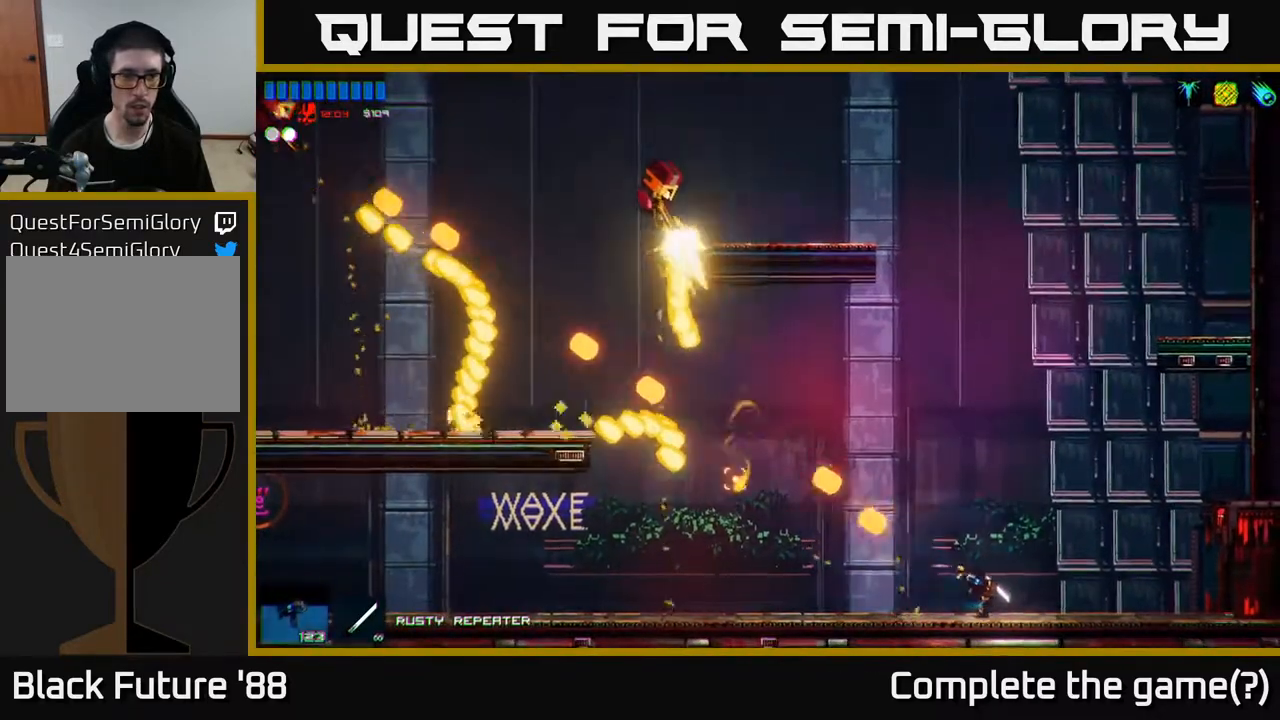
{"buttons": ["A"], "left_stick": "center", "right_stick": "left", "events": [[17, "R2", "up"], [83, "A", "down"], [217, "left_stick", "center"], [233, "A", "up"], [500, "A", "down"]]}
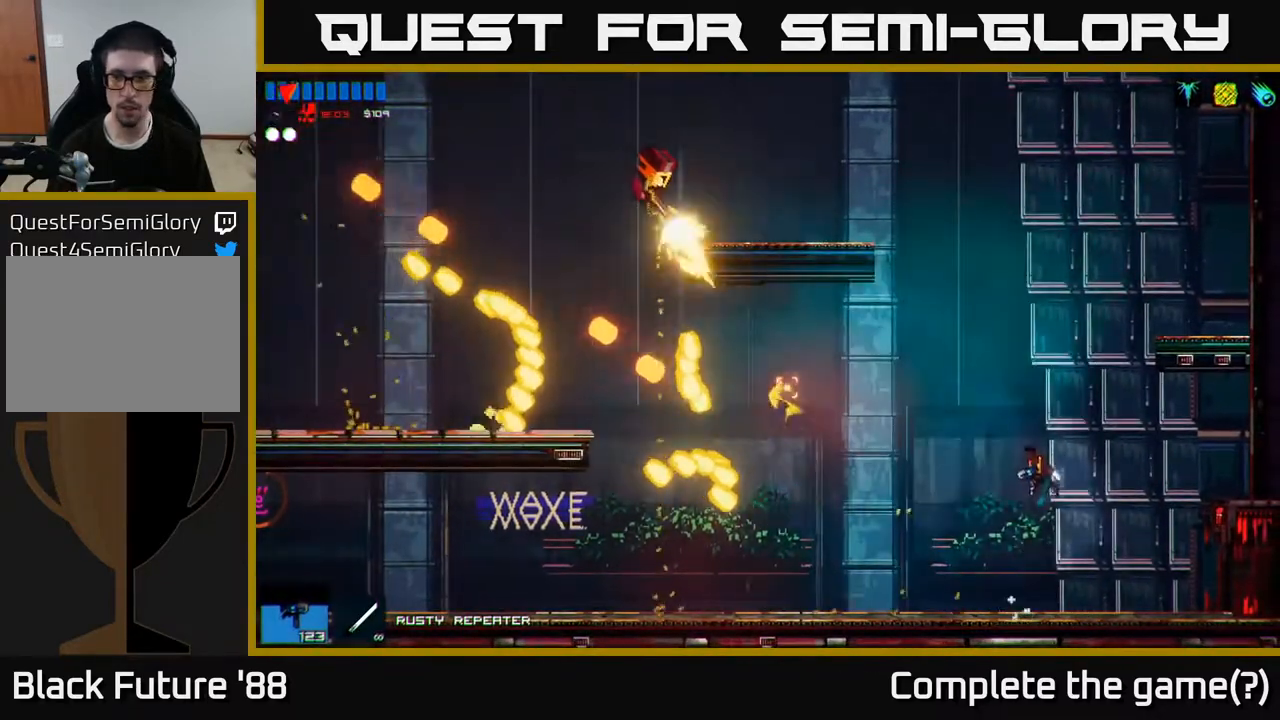
{"buttons": ["L1"], "left_stick": "up", "right_stick": "left", "events": [[17, "left_stick", "right"], [267, "A", "up"], [283, "left_stick", "up-right"], [400, "left_stick", "up"], [450, "L1", "down"]]}
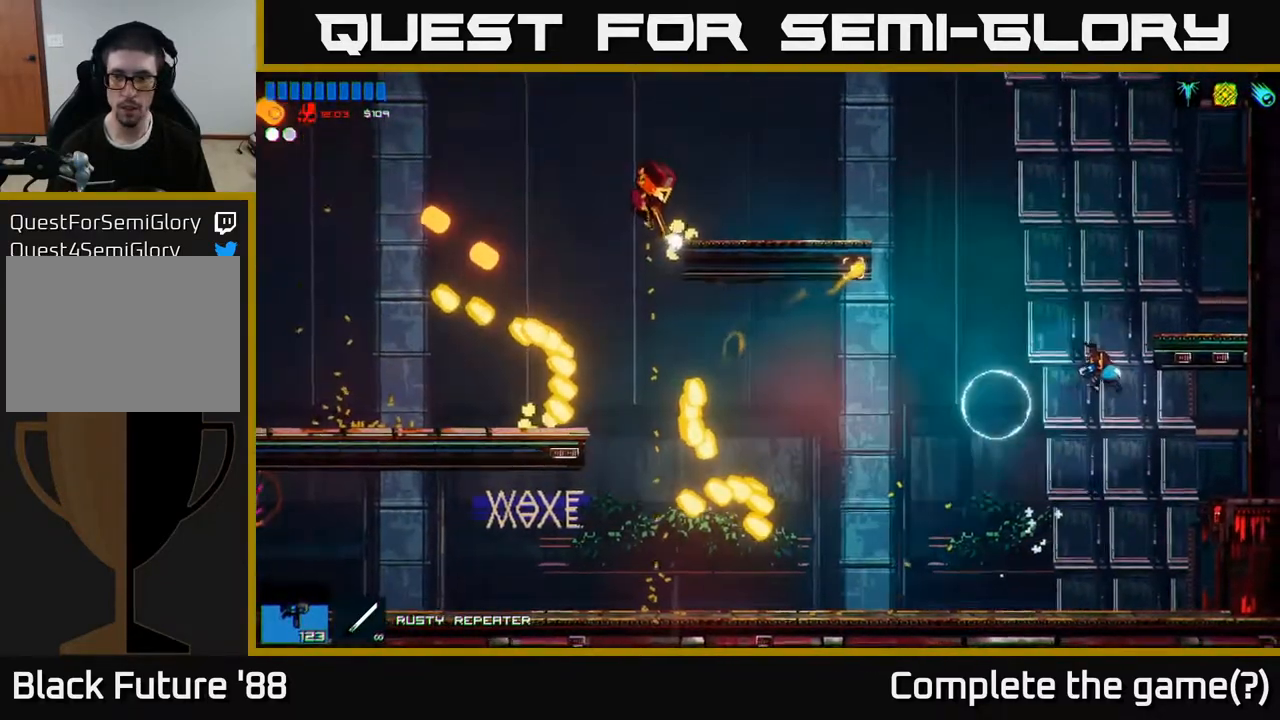
{"buttons": [], "left_stick": "up-right", "right_stick": "left", "events": [[67, "L1", "up"], [117, "left_stick", "up-right"], [367, "R1", "down"], [433, "R1", "up"]]}
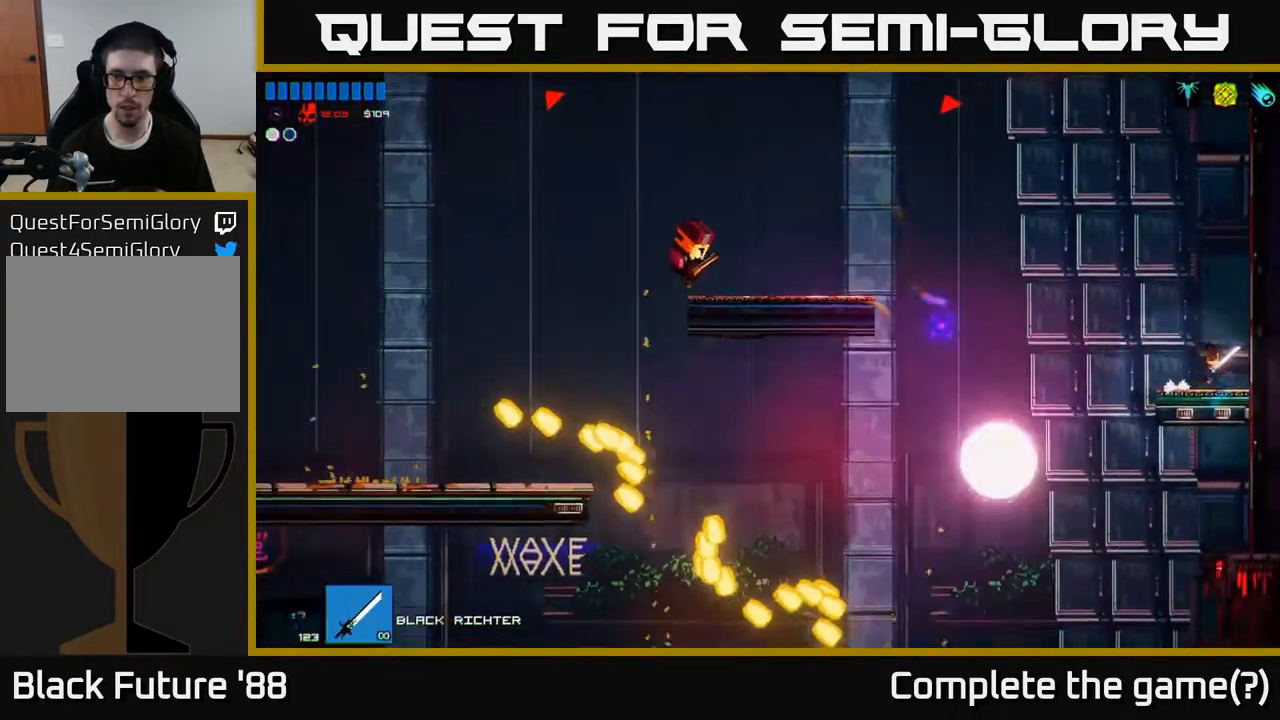
{"buttons": [], "left_stick": "left", "right_stick": "down", "events": [[50, "left_stick", "left"], [250, "A", "down"], [283, "right_stick", "down-left"], [350, "A", "up"], [483, "right_stick", "down"]]}
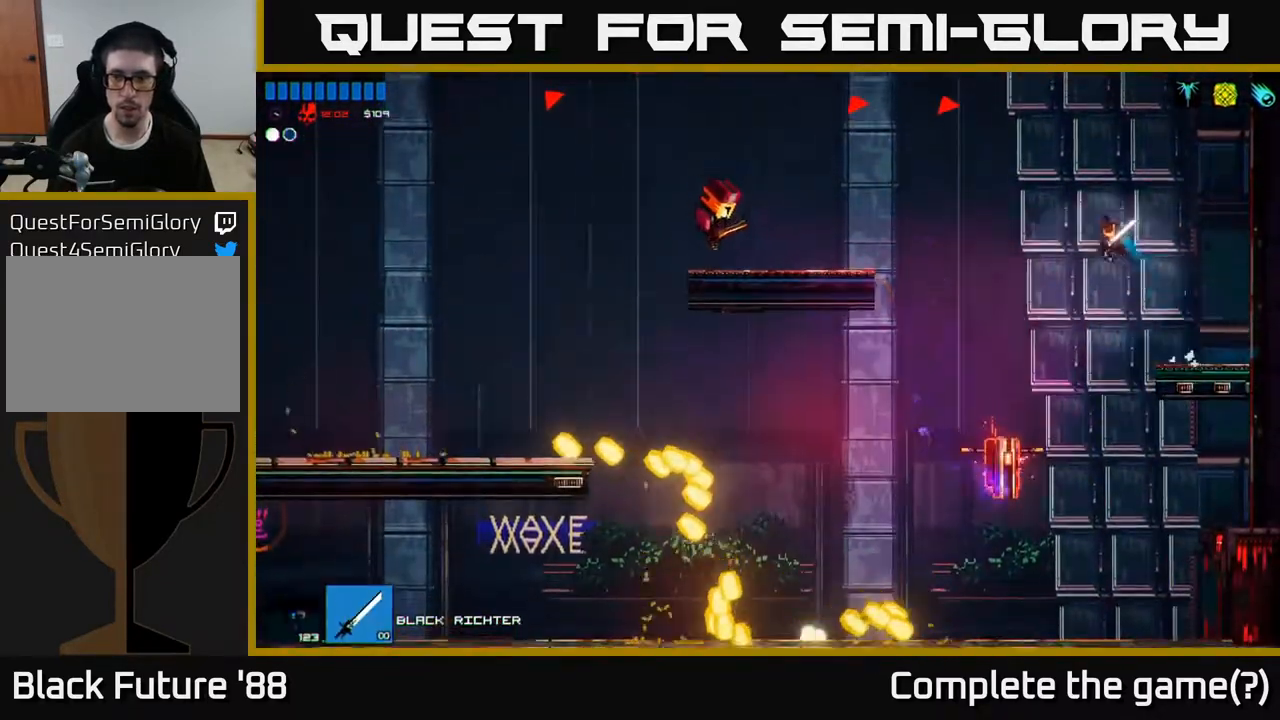
{"buttons": [], "left_stick": "left", "right_stick": "down", "events": [[233, "left_stick", "center"], [317, "left_stick", "left"]]}
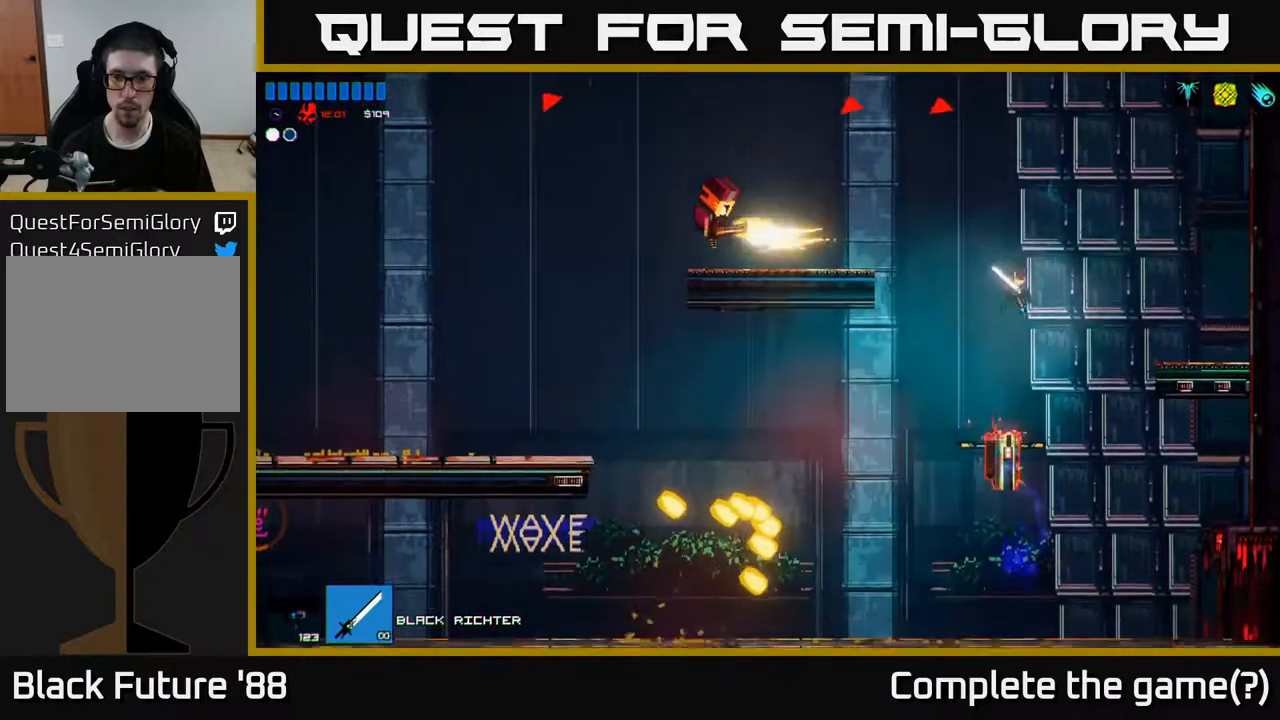
{"buttons": [], "left_stick": "center", "right_stick": "down-right", "events": [[50, "R2", "down"], [133, "A", "down"], [183, "R2", "up"], [250, "A", "up"], [350, "left_stick", "center"], [483, "right_stick", "down-right"]]}
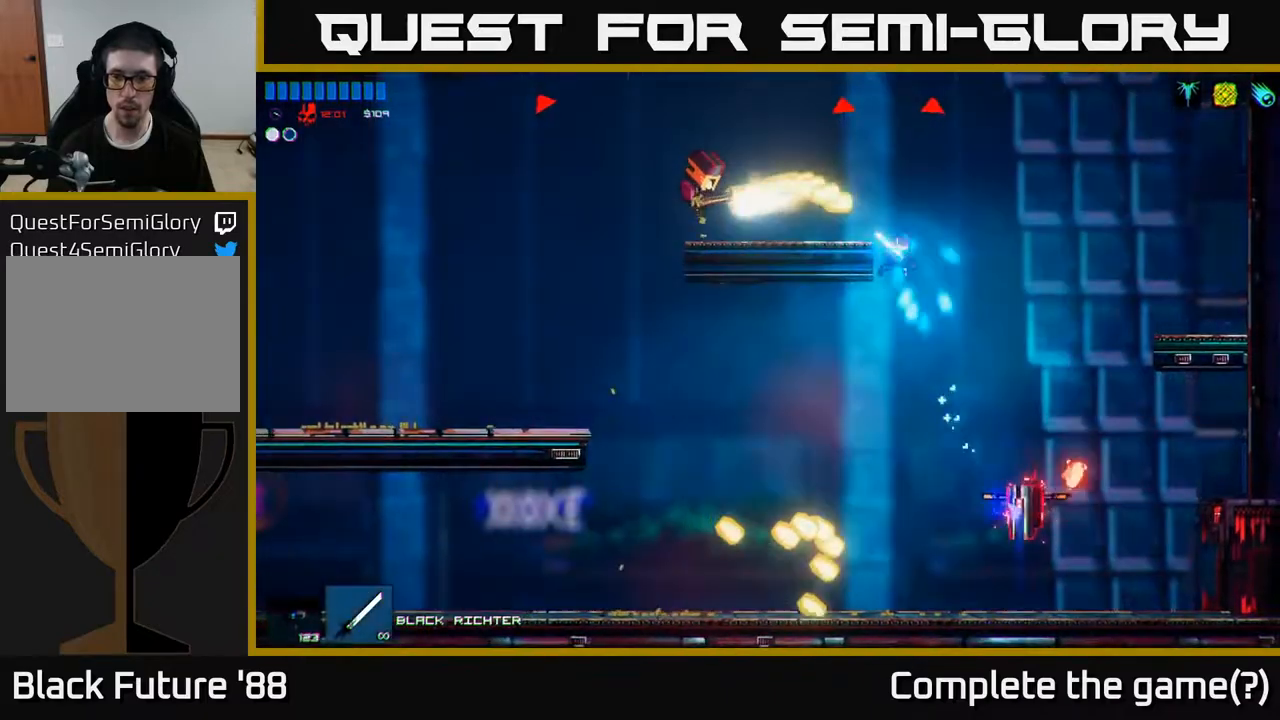
{"buttons": ["A"], "left_stick": "left", "right_stick": "down-right", "events": [[50, "left_stick", "right"], [267, "left_stick", "center"], [333, "R2", "down"], [333, "left_stick", "left"], [433, "A", "down"], [483, "R2", "up"]]}
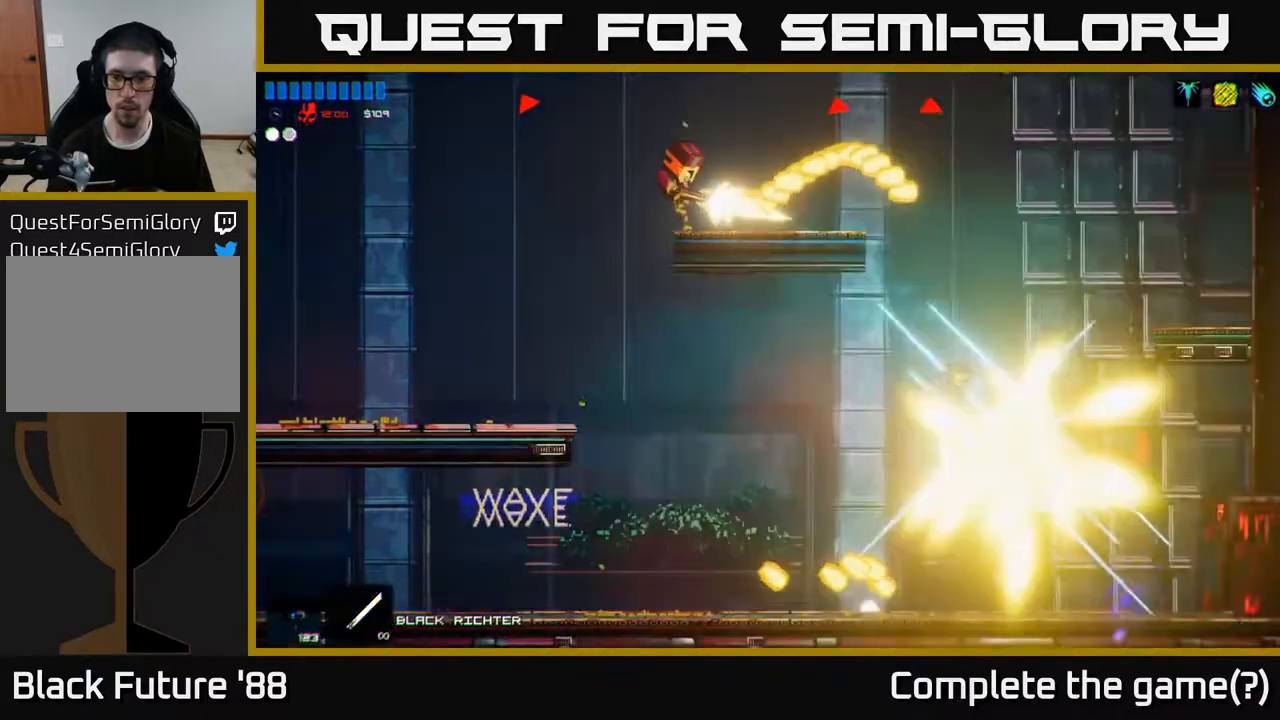
{"buttons": [], "left_stick": "left", "right_stick": "right", "events": [[83, "A", "up"], [317, "right_stick", "right"]]}
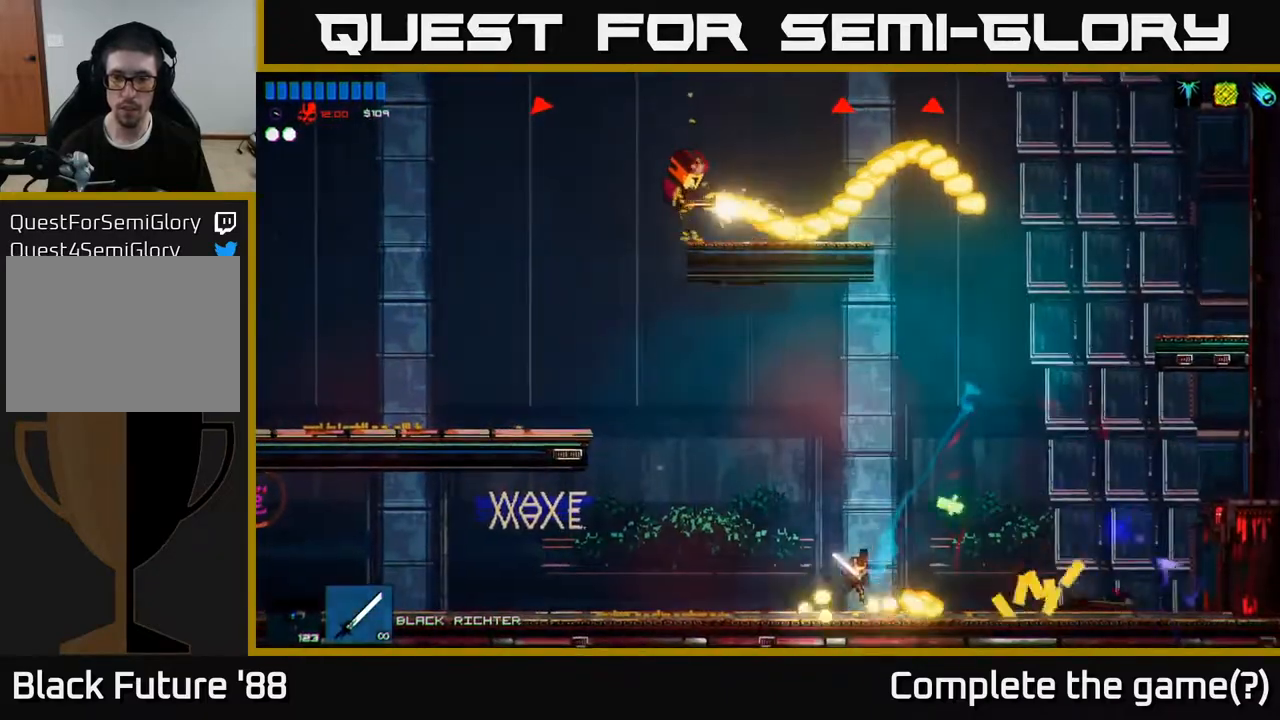
{"buttons": [], "left_stick": "left", "right_stick": "up", "events": [[50, "right_stick", "up-right"], [367, "right_stick", "up"]]}
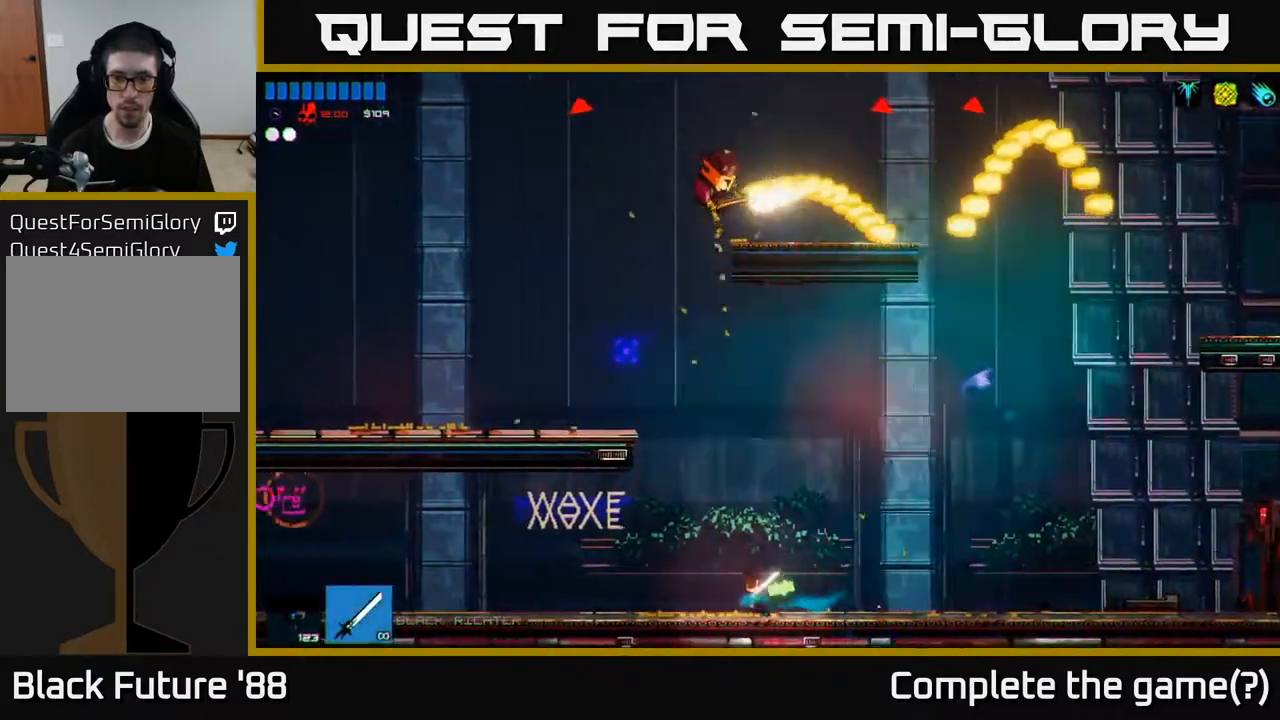
{"buttons": ["A"], "left_stick": "up-left", "right_stick": "up-right", "events": [[17, "left_stick", "center"], [33, "A", "down"], [117, "left_stick", "up-left"], [350, "A", "up"], [467, "A", "down"], [467, "right_stick", "up-right"]]}
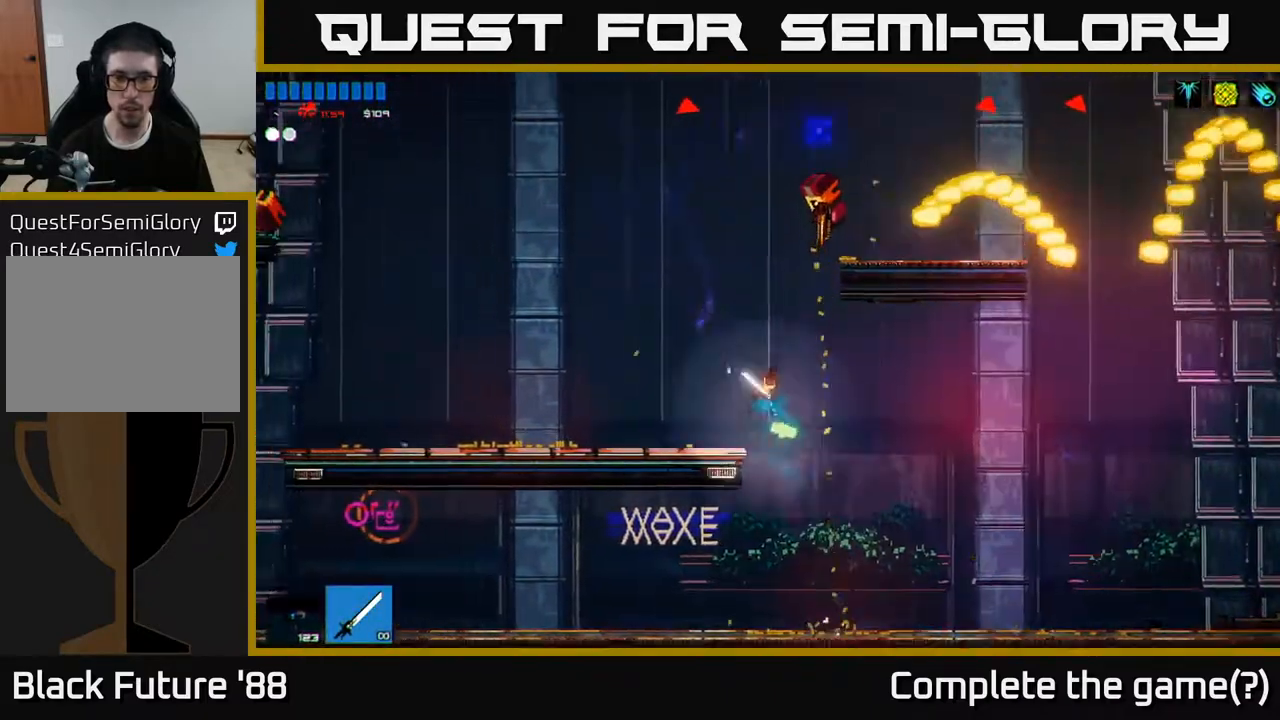
{"buttons": [], "left_stick": "center", "right_stick": "up-right", "events": [[117, "R2", "down"], [150, "left_stick", "left"], [167, "A", "up"], [283, "R2", "up"], [383, "left_stick", "center"], [433, "R1", "down"], [483, "R1", "up"]]}
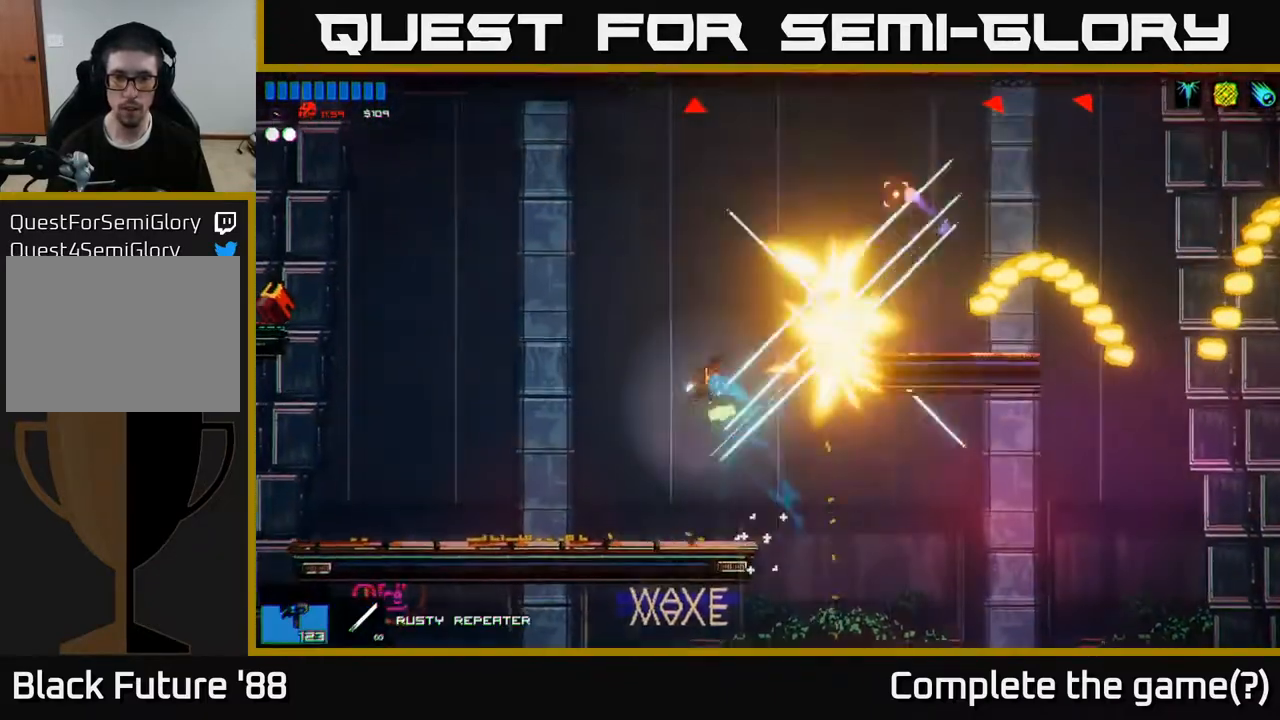
{"buttons": [], "left_stick": "left", "right_stick": "up-right", "events": [[17, "left_stick", "left"], [83, "R2", "down"], [500, "R2", "up"]]}
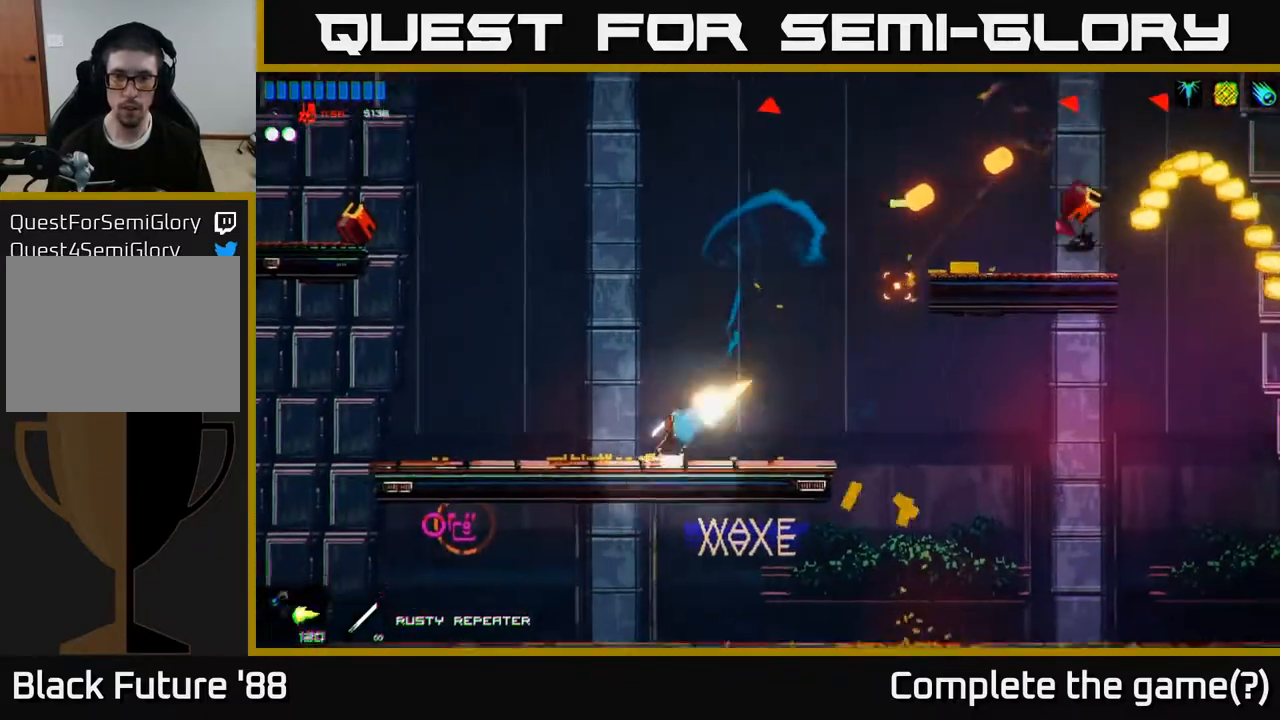
{"buttons": [], "left_stick": "right", "right_stick": "up-right", "events": [[33, "left_stick", "right"], [333, "R1", "down"], [417, "R1", "up"]]}